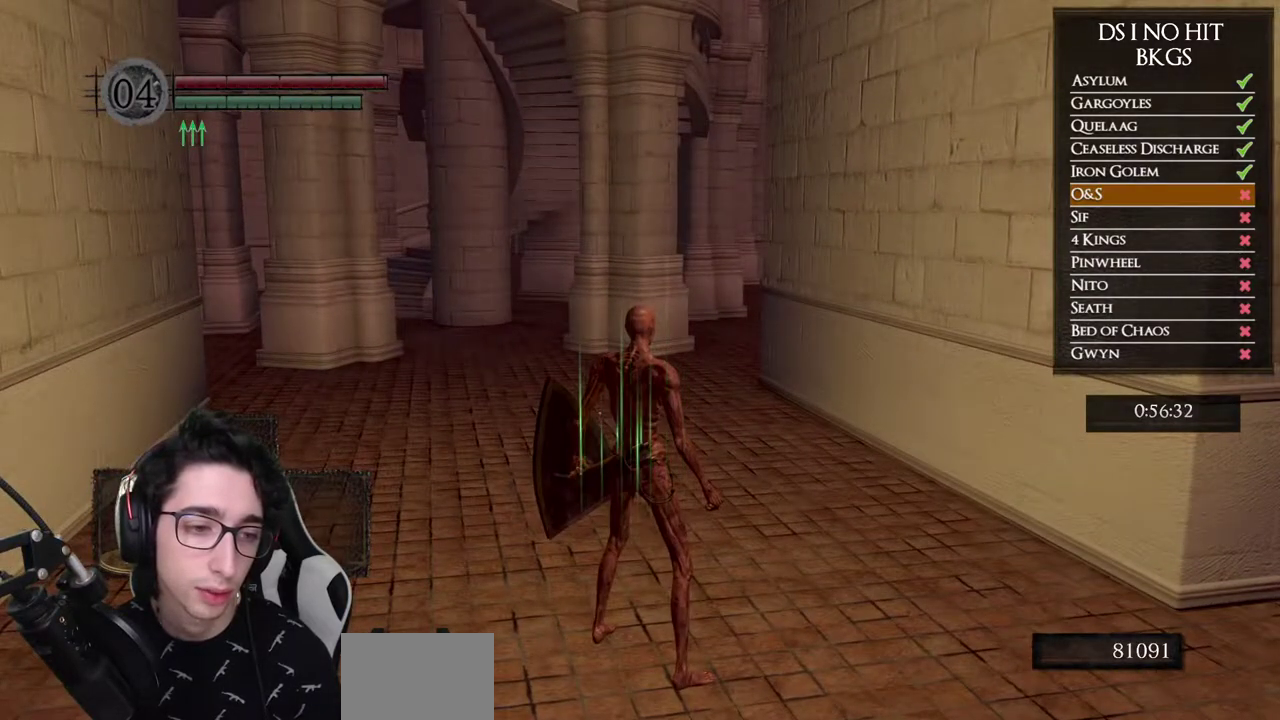
Gameplay with a controller (Xbox layout); each line is a JSON object with the inputs held at the frame after it. "events" lists button and stick changes between this image and that frame as [ms after this image, input, new state], when the widget could be followed in between.
{"buttons": [], "left_stick": "center", "right_stick": "center", "events": []}
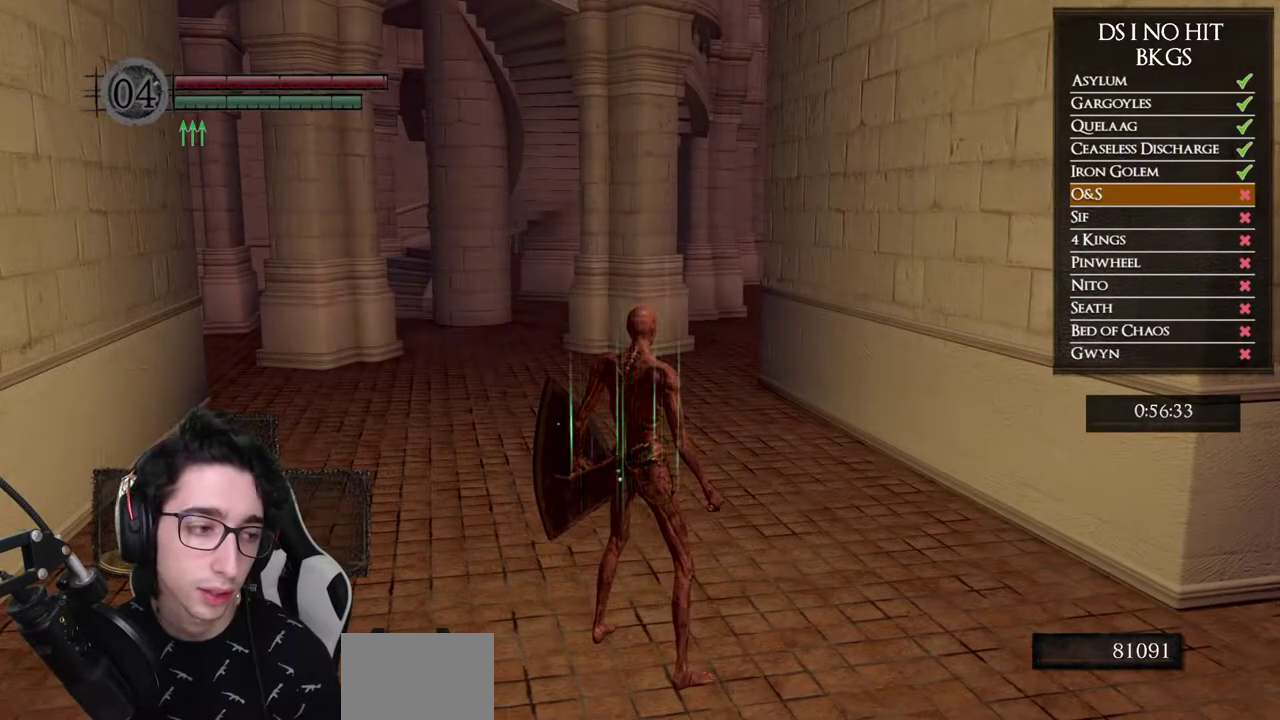
{"buttons": [], "left_stick": "up", "right_stick": "down-left", "events": [[183, "right_stick", "left"], [283, "left_stick", "up"], [483, "right_stick", "down-left"]]}
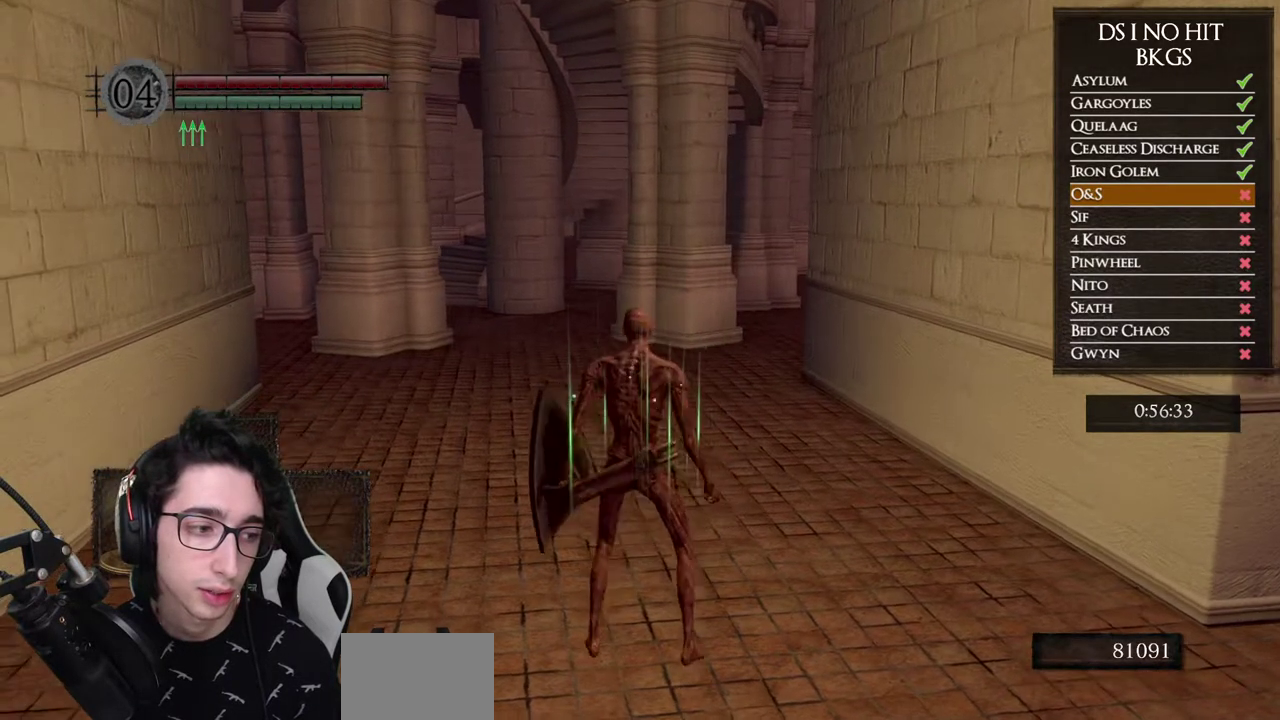
{"buttons": [], "left_stick": "up", "right_stick": "center", "events": [[33, "right_stick", "center"]]}
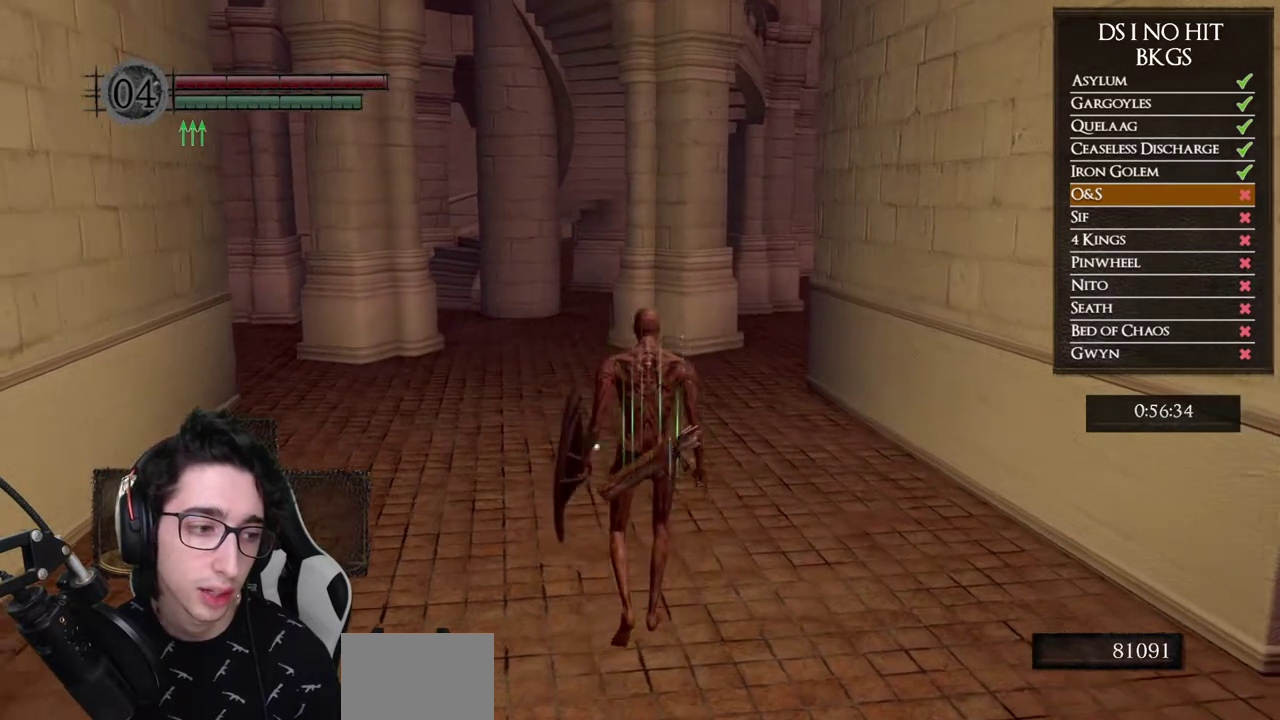
{"buttons": [], "left_stick": "center", "right_stick": "center", "events": [[250, "left_stick", "center"], [267, "right_stick", "left"], [417, "right_stick", "center"]]}
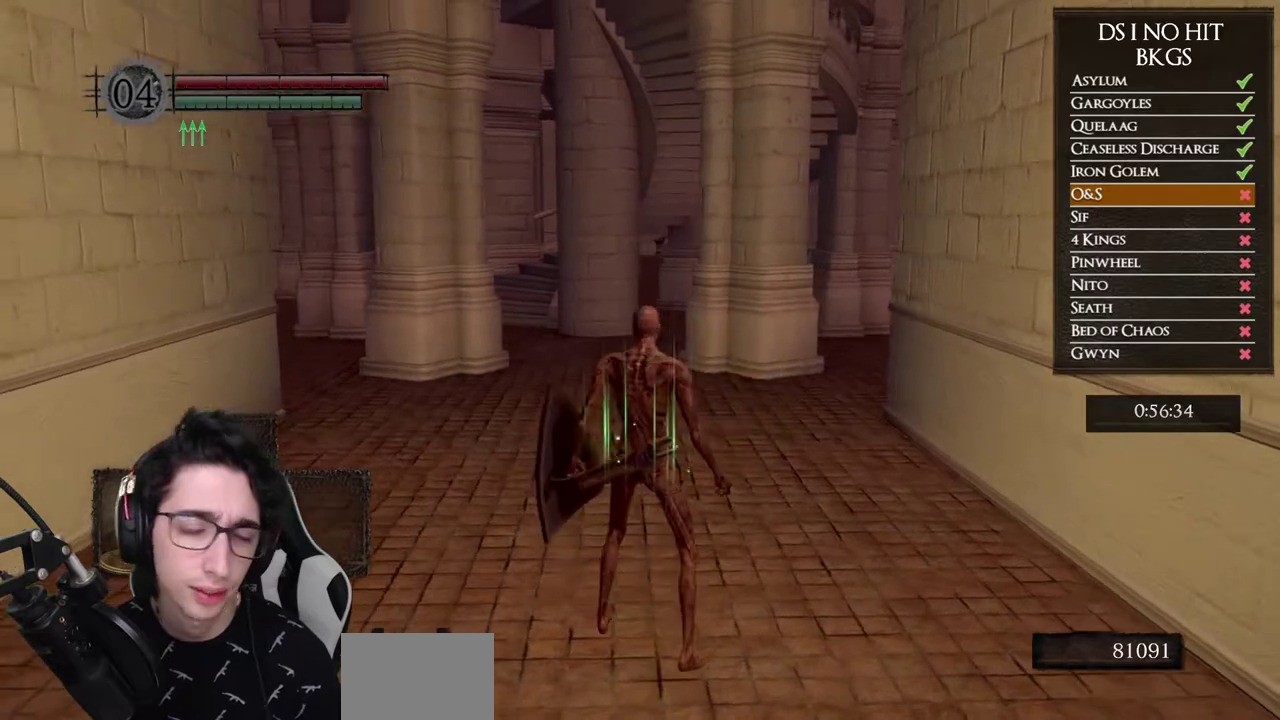
{"buttons": [], "left_stick": "up-right", "right_stick": "center", "events": [[317, "left_stick", "up-right"]]}
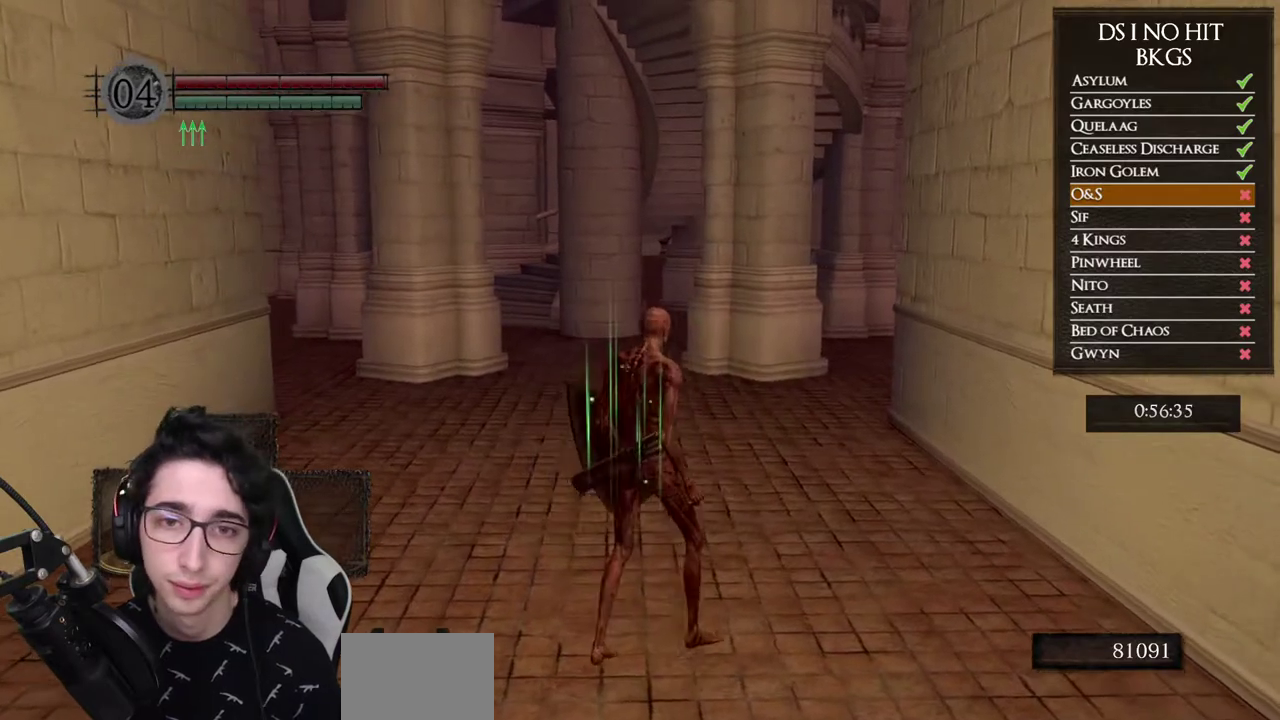
{"buttons": [], "left_stick": "center", "right_stick": "center", "events": [[50, "left_stick", "up"], [233, "left_stick", "center"]]}
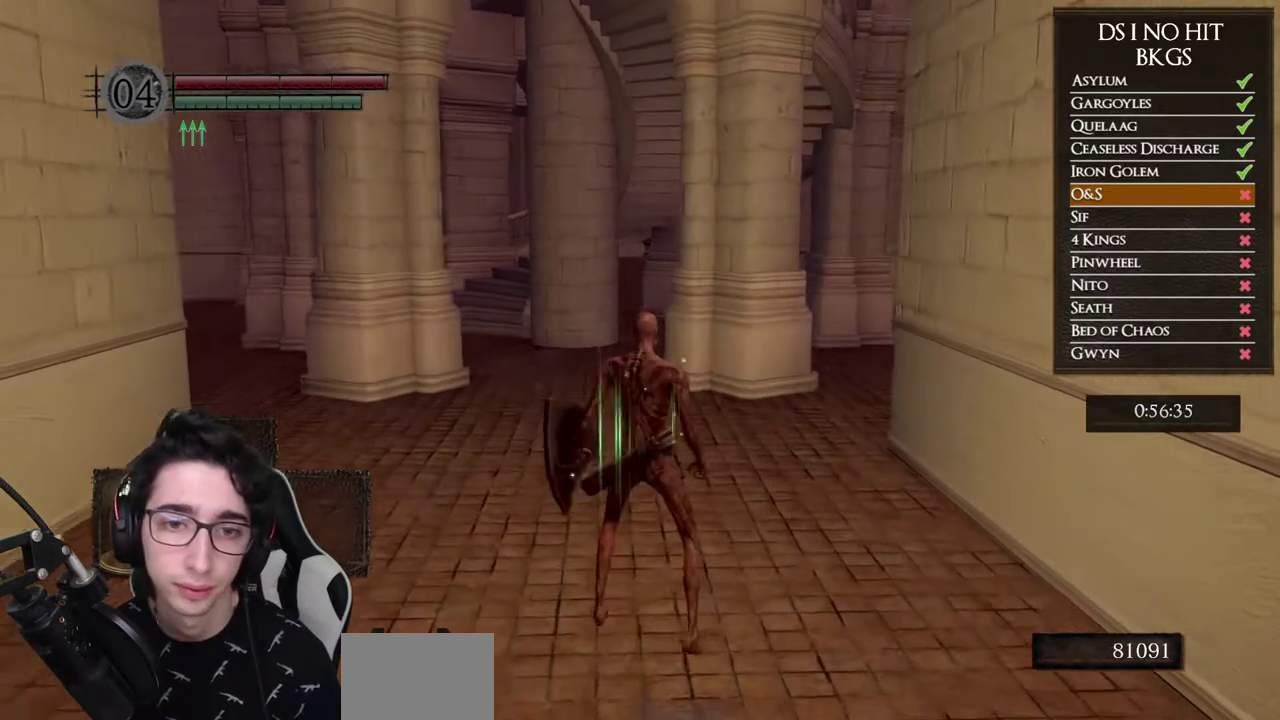
{"buttons": [], "left_stick": "up", "right_stick": "right", "events": [[17, "left_stick", "up"], [50, "right_stick", "left"], [183, "right_stick", "center"], [500, "right_stick", "right"]]}
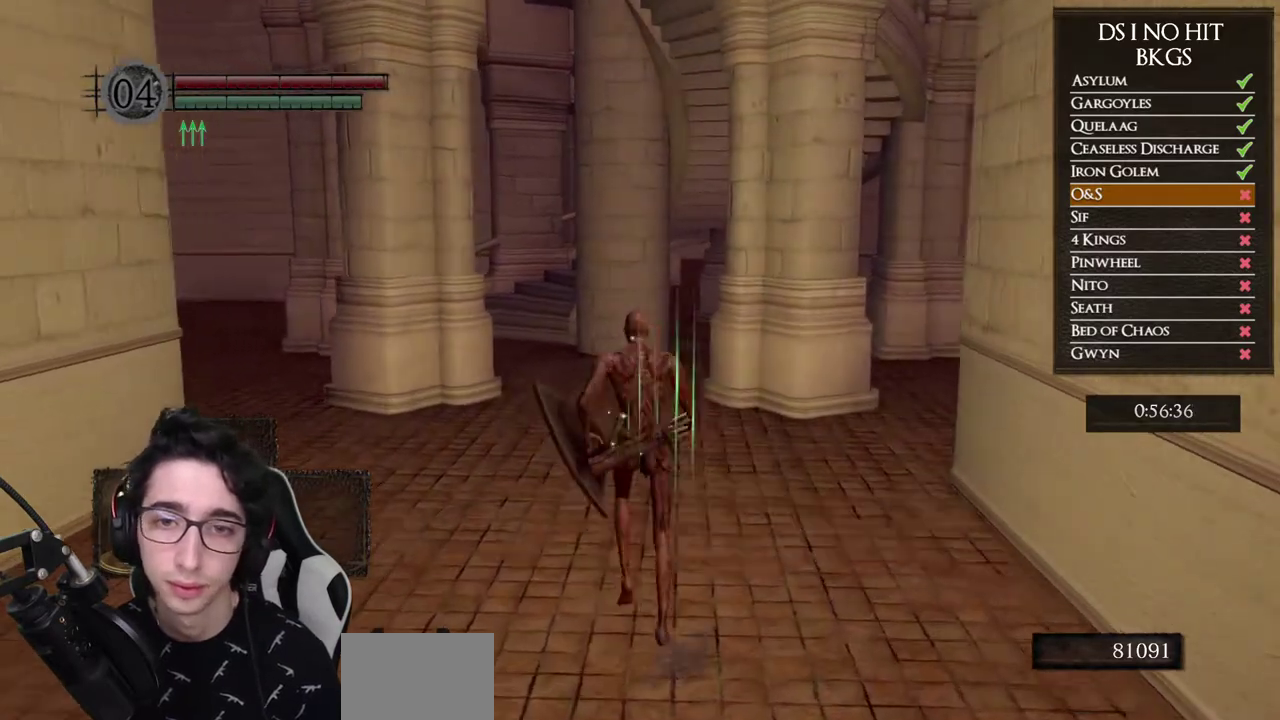
{"buttons": [], "left_stick": "center", "right_stick": "center", "events": [[350, "left_stick", "center"], [450, "right_stick", "center"]]}
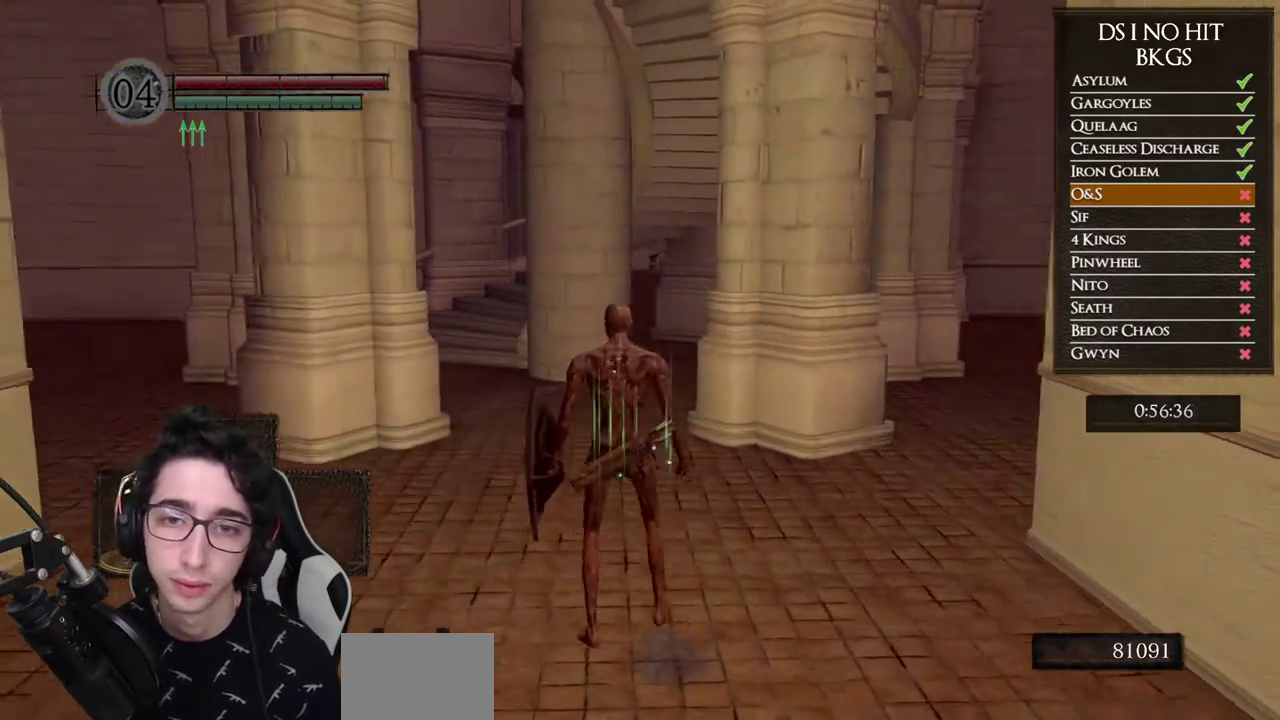
{"buttons": [], "left_stick": "center", "right_stick": "center", "events": []}
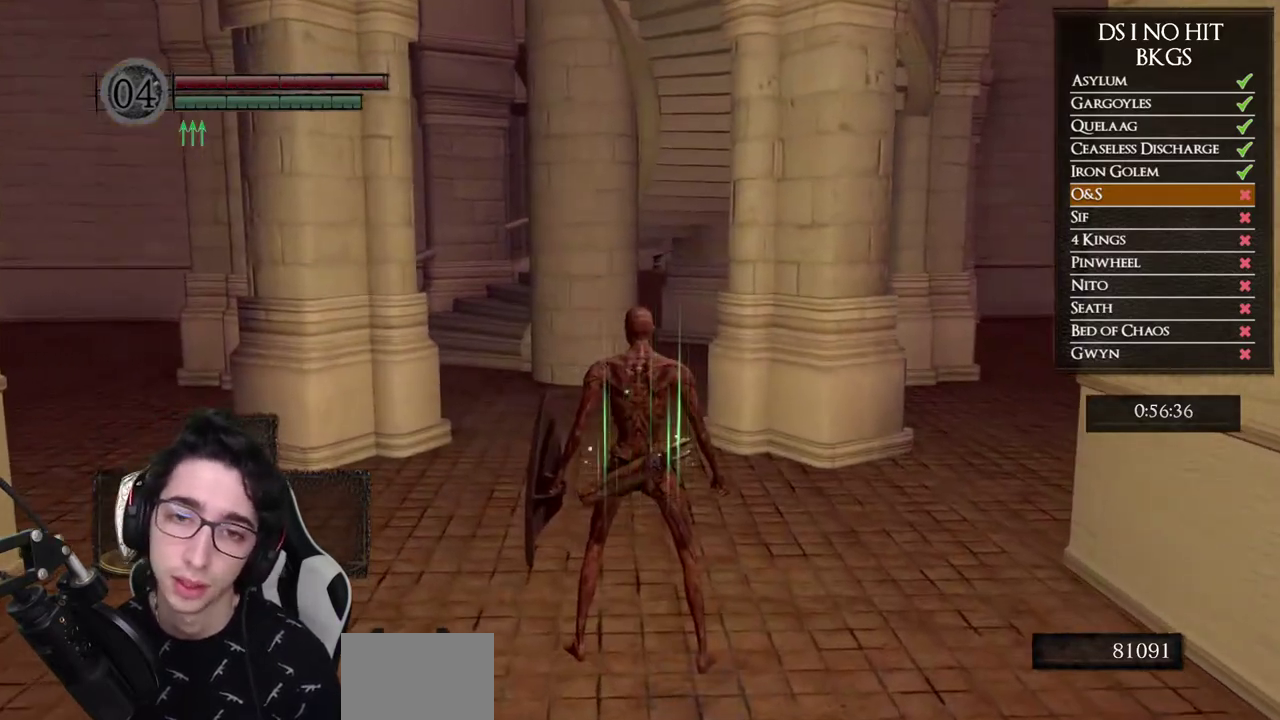
{"buttons": [], "left_stick": "center", "right_stick": "center", "events": []}
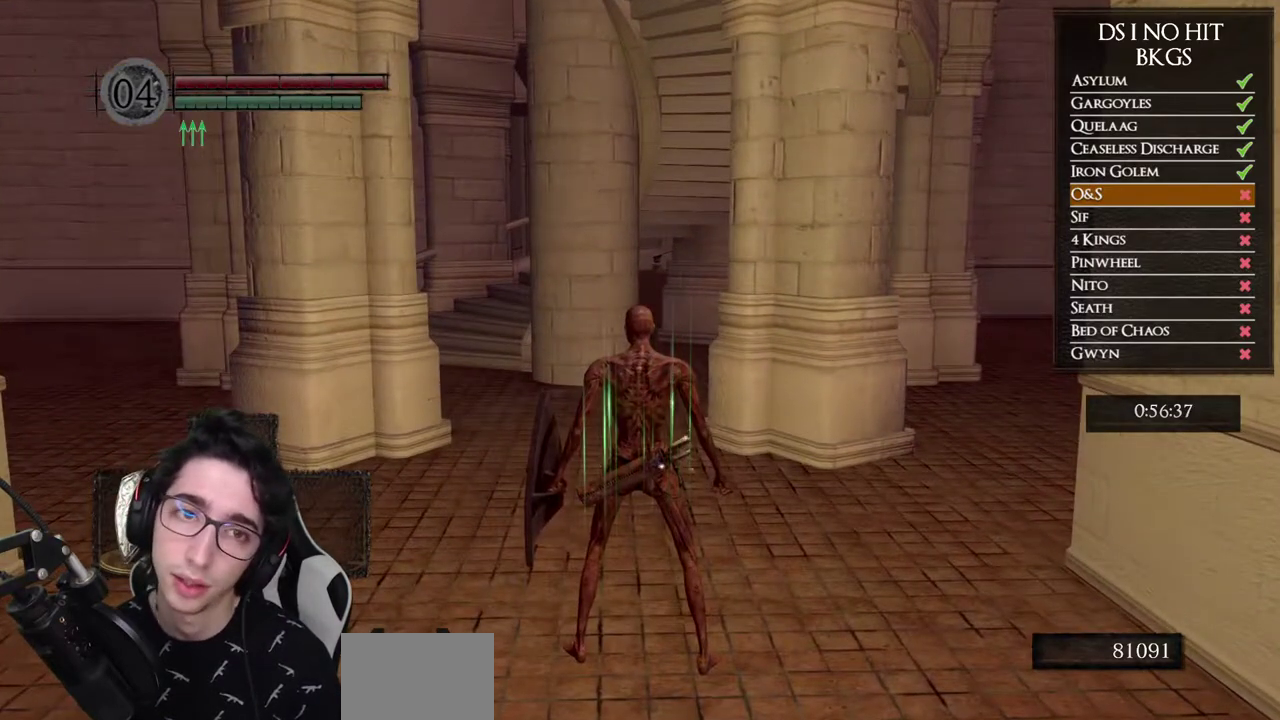
{"buttons": [], "left_stick": "center", "right_stick": "center", "events": []}
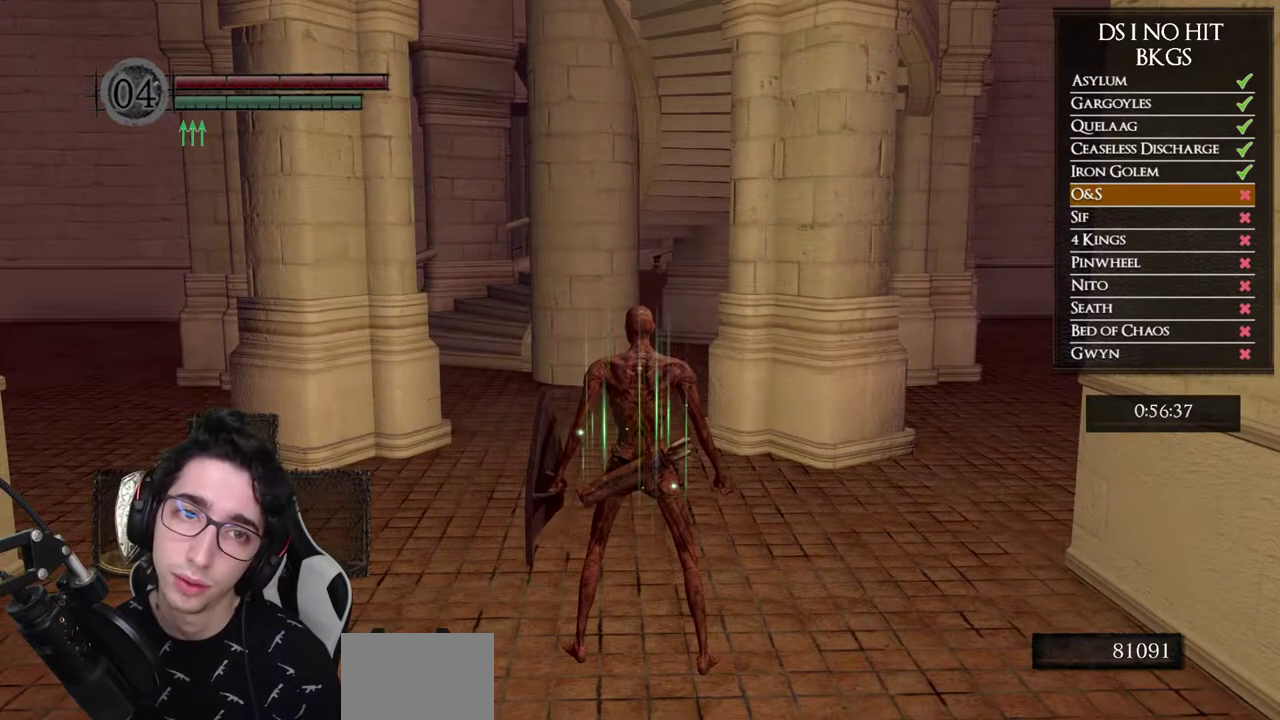
{"buttons": [], "left_stick": "center", "right_stick": "center", "events": []}
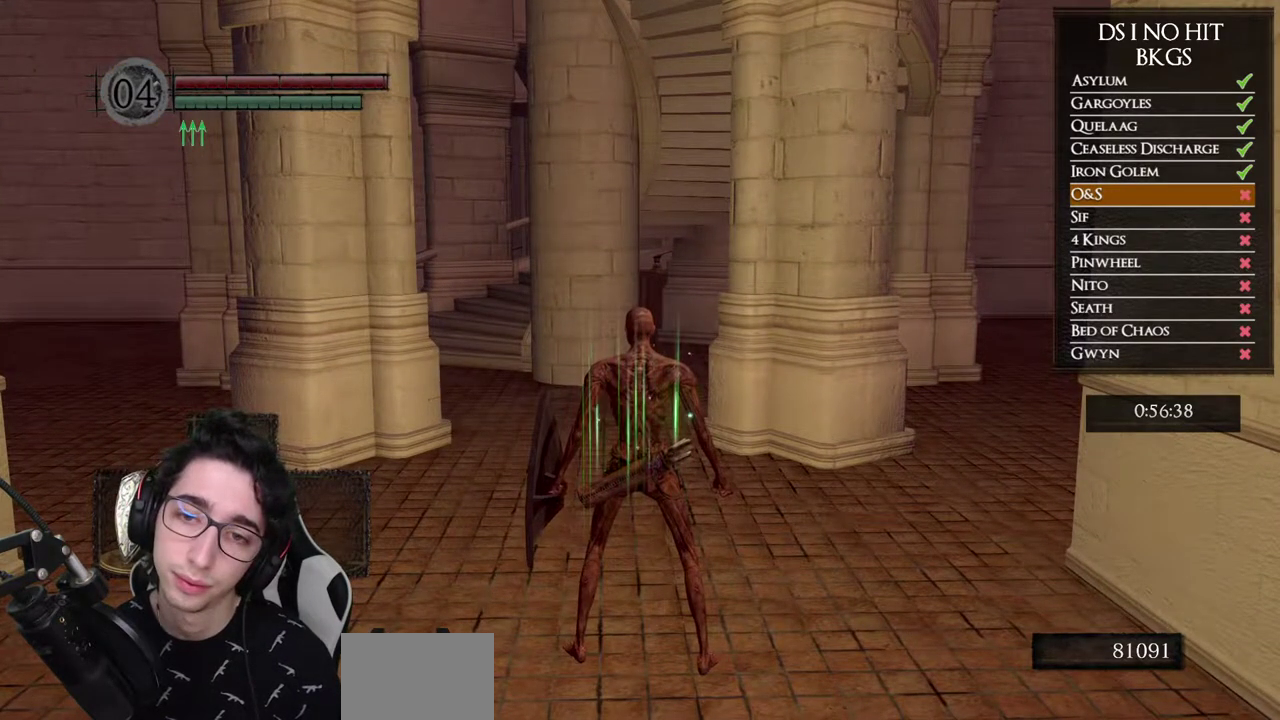
{"buttons": [], "left_stick": "center", "right_stick": "center", "events": []}
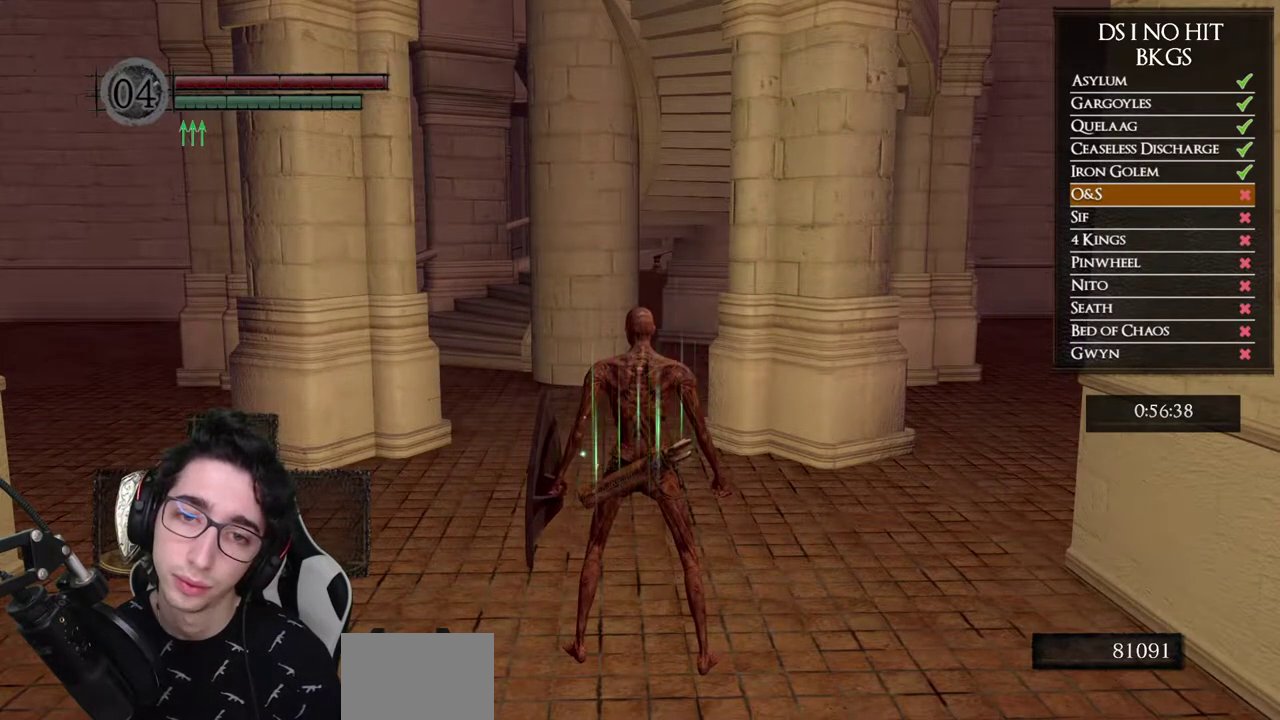
{"buttons": ["B"], "left_stick": "up", "right_stick": "center", "events": [[217, "left_stick", "up"], [383, "B", "down"]]}
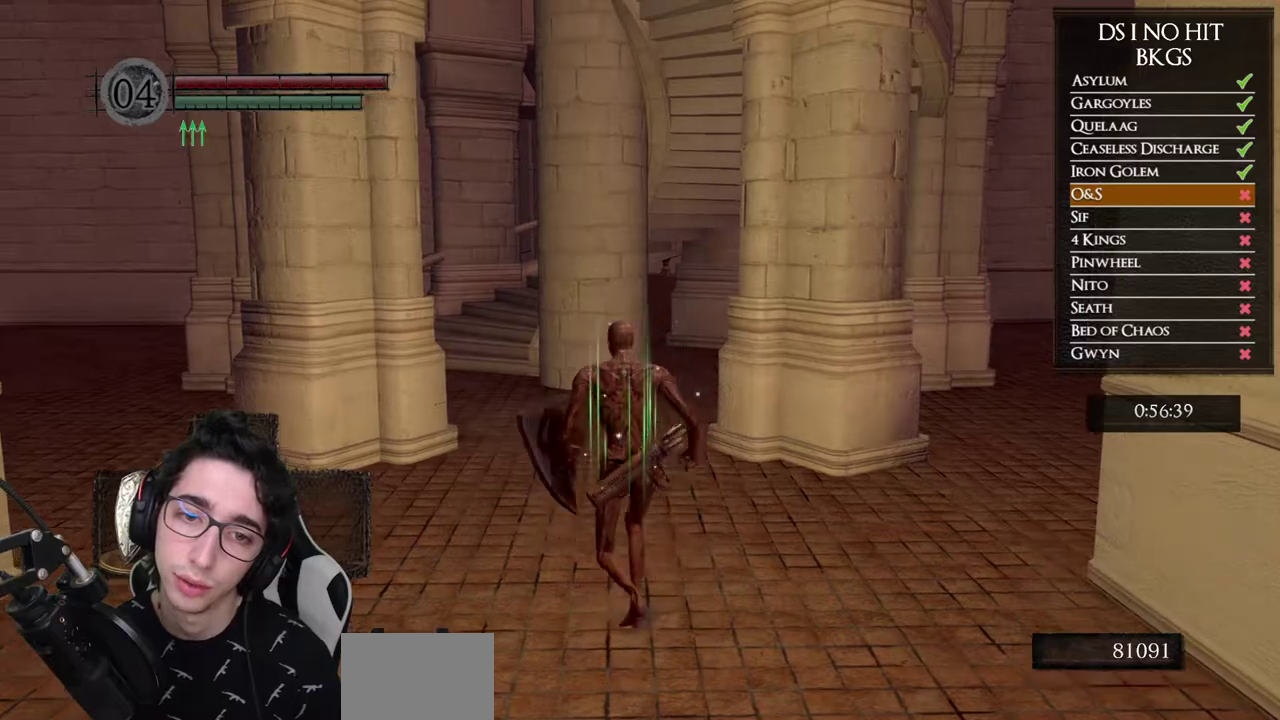
{"buttons": ["B"], "left_stick": "up", "right_stick": "center", "events": []}
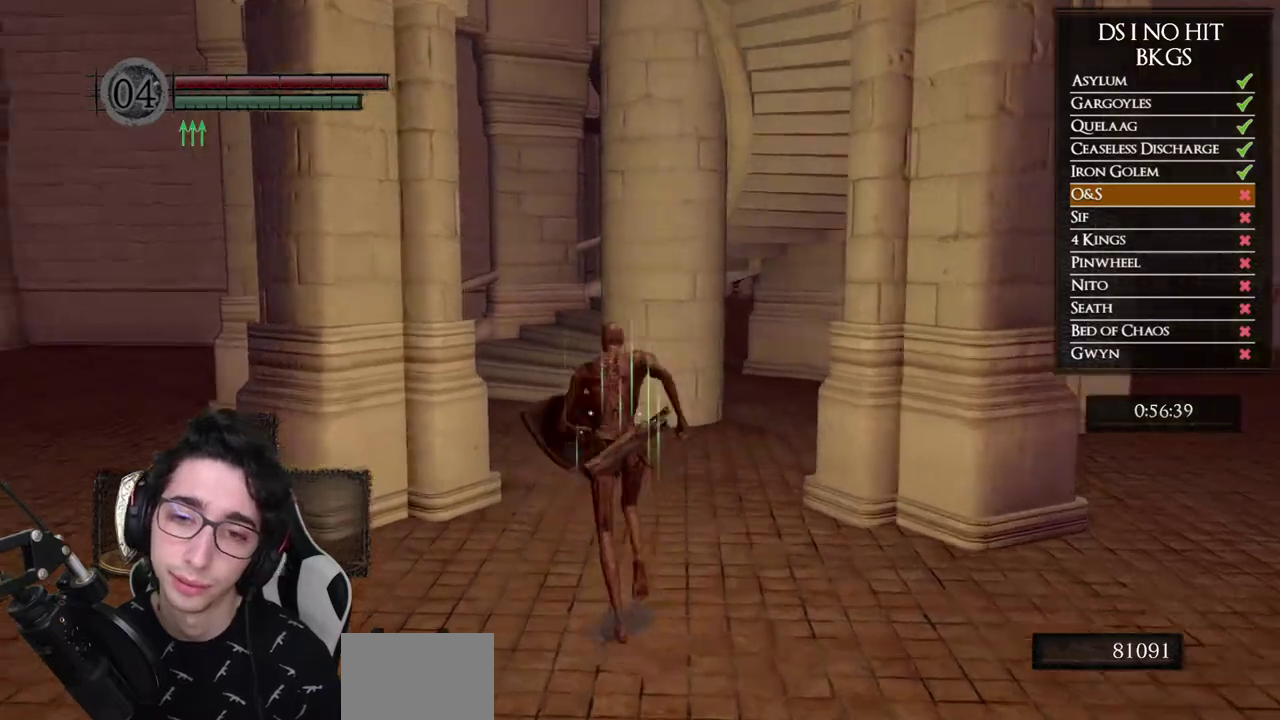
{"buttons": ["B"], "left_stick": "up", "right_stick": "center", "events": []}
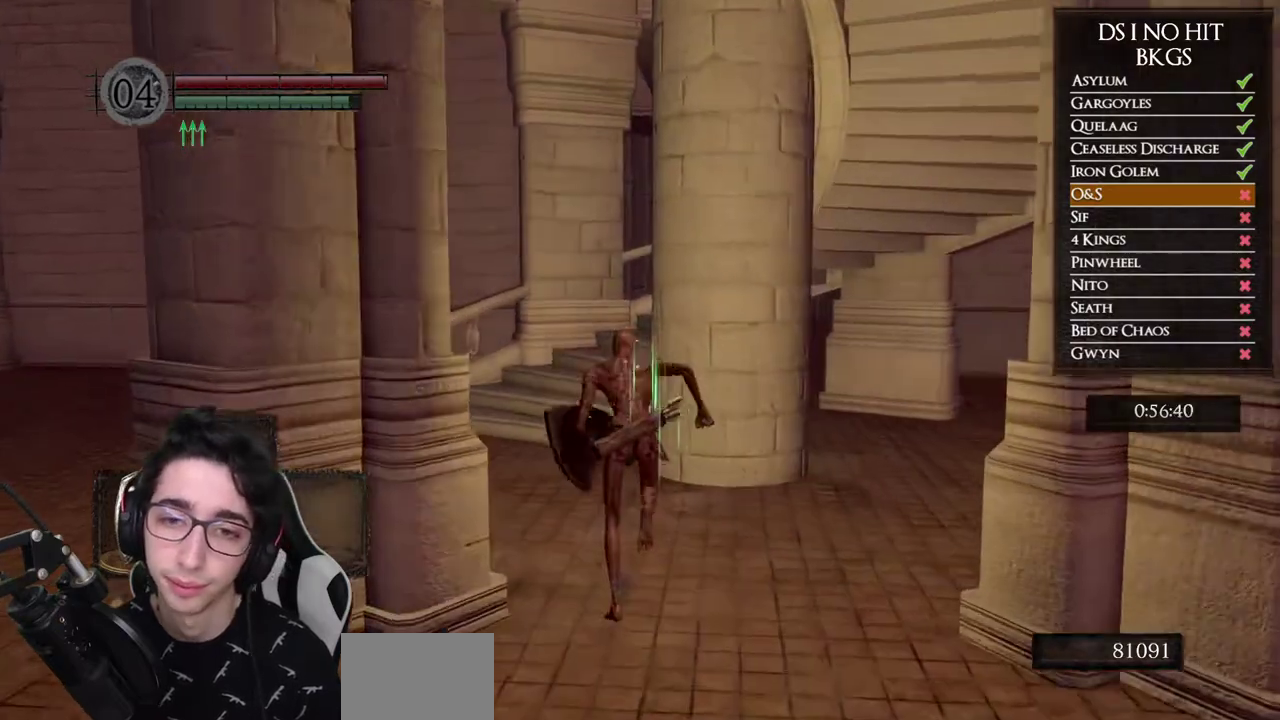
{"buttons": ["B"], "left_stick": "up", "right_stick": "center", "events": []}
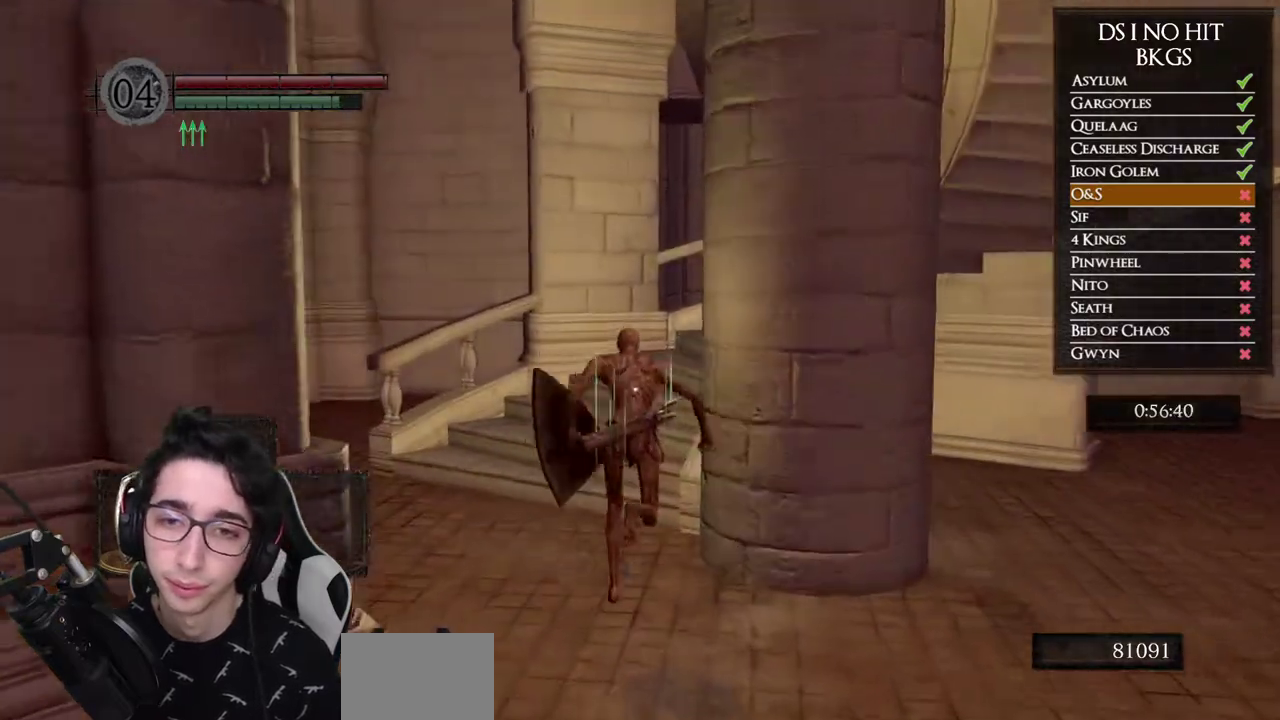
{"buttons": ["B"], "left_stick": "up-right", "right_stick": "center", "events": [[267, "left_stick", "up-right"]]}
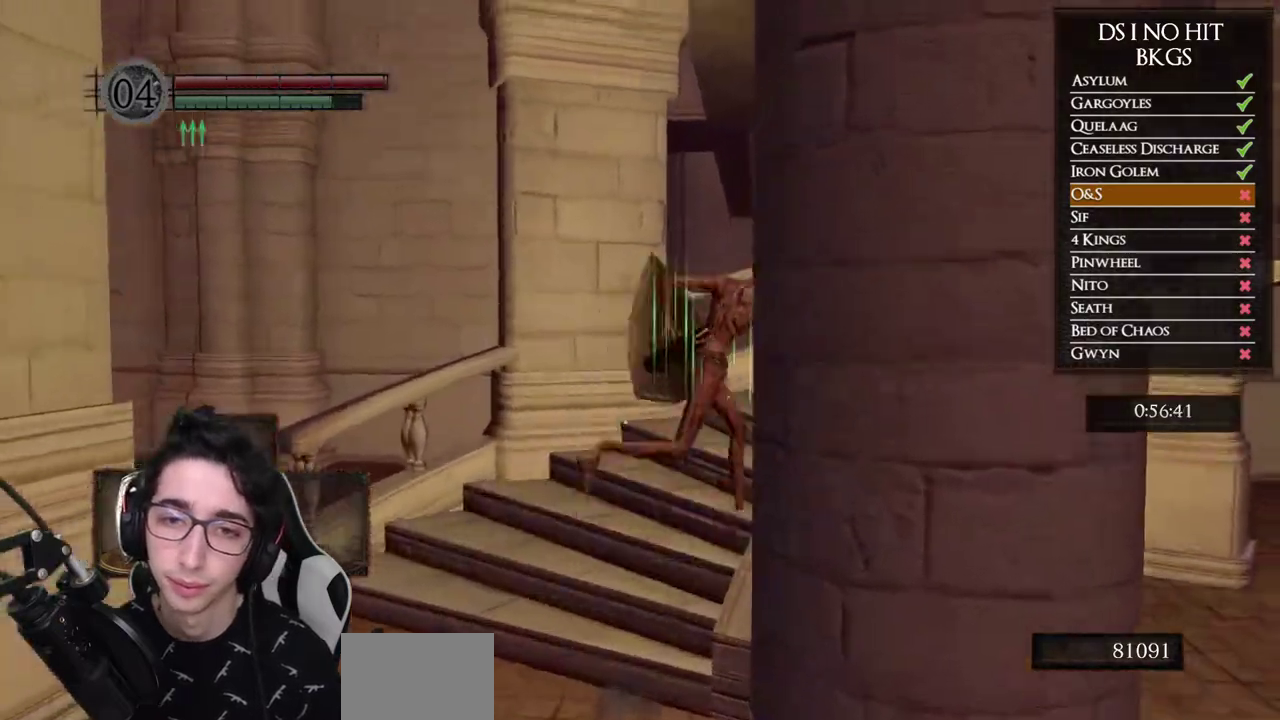
{"buttons": ["B"], "left_stick": "right", "right_stick": "center", "events": [[100, "left_stick", "right"]]}
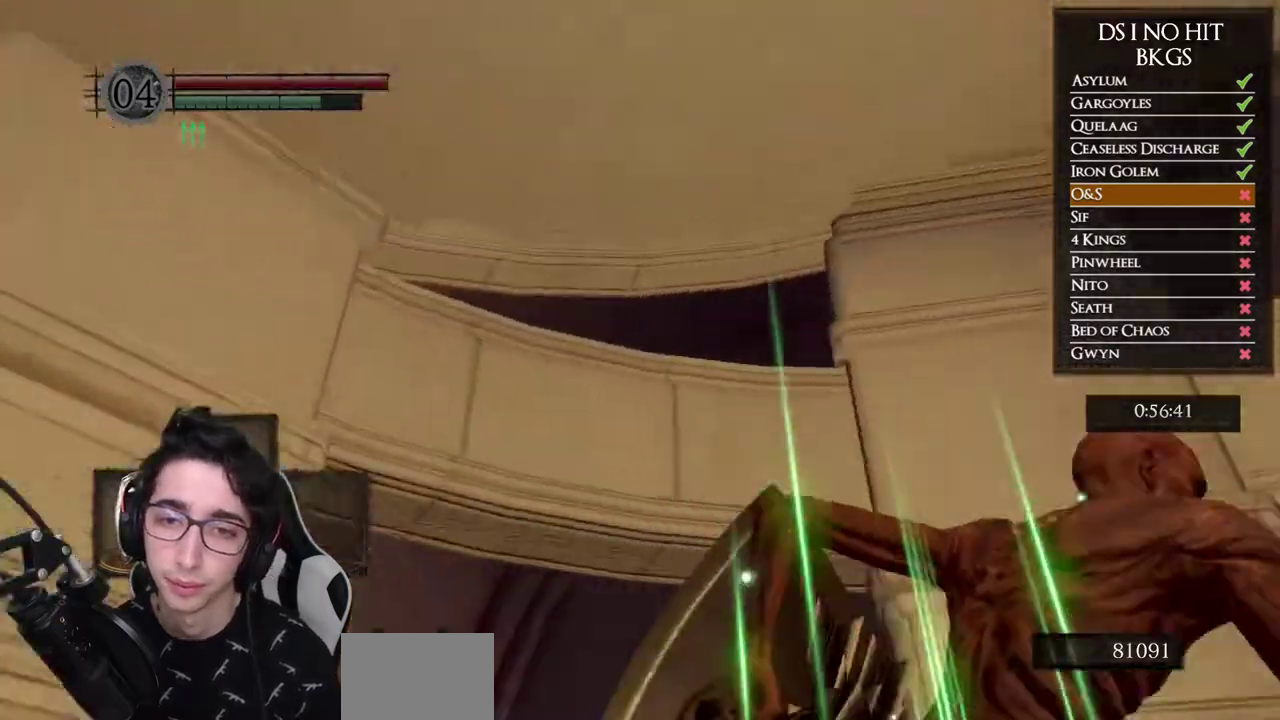
{"buttons": [], "left_stick": "right", "right_stick": "down-right", "events": [[50, "B", "up"], [183, "right_stick", "down-right"]]}
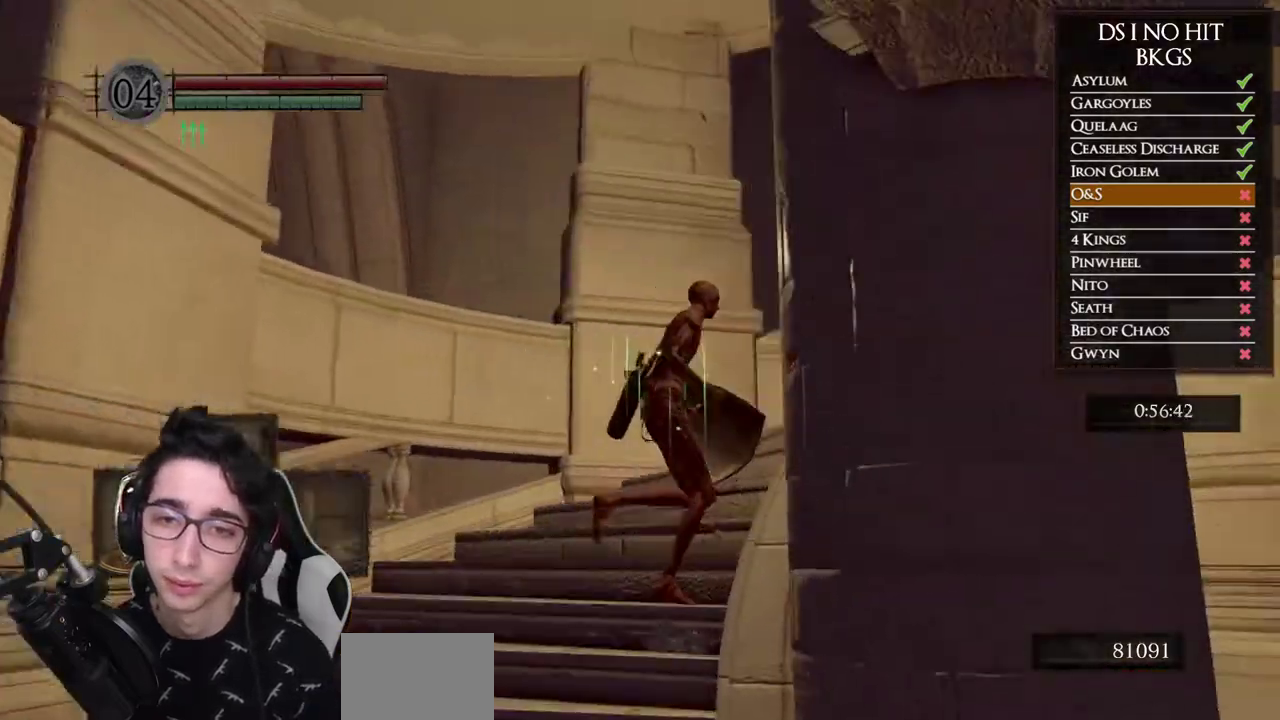
{"buttons": [], "left_stick": "up", "right_stick": "down-right", "events": [[50, "left_stick", "up-right"], [317, "left_stick", "up"]]}
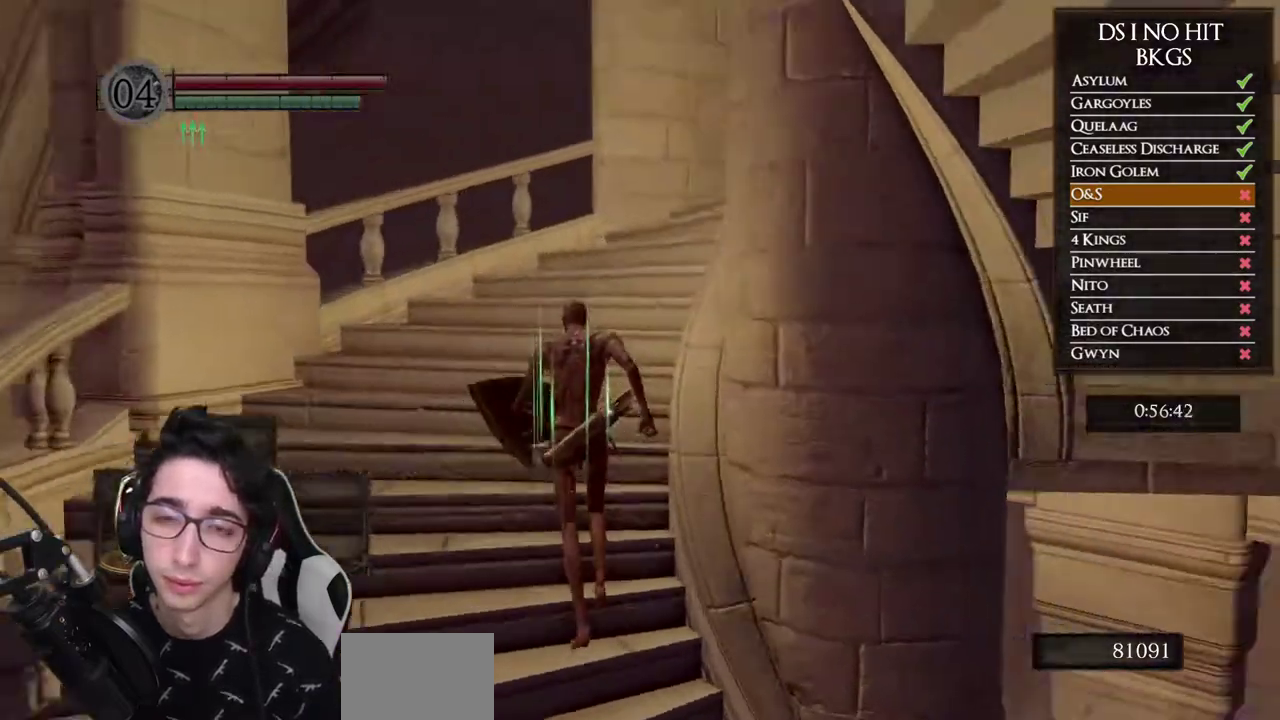
{"buttons": [], "left_stick": "up-left", "right_stick": "down-right", "events": [[350, "left_stick", "up-left"]]}
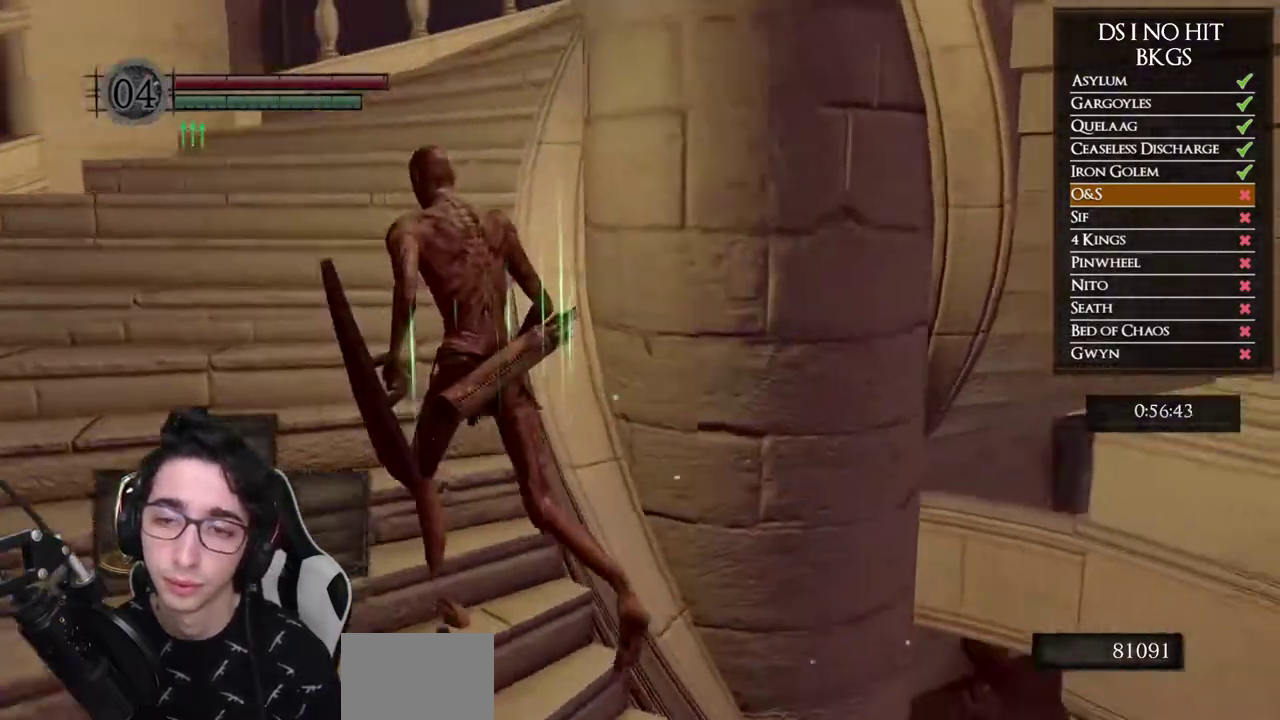
{"buttons": [], "left_stick": "up-left", "right_stick": "down-right", "events": []}
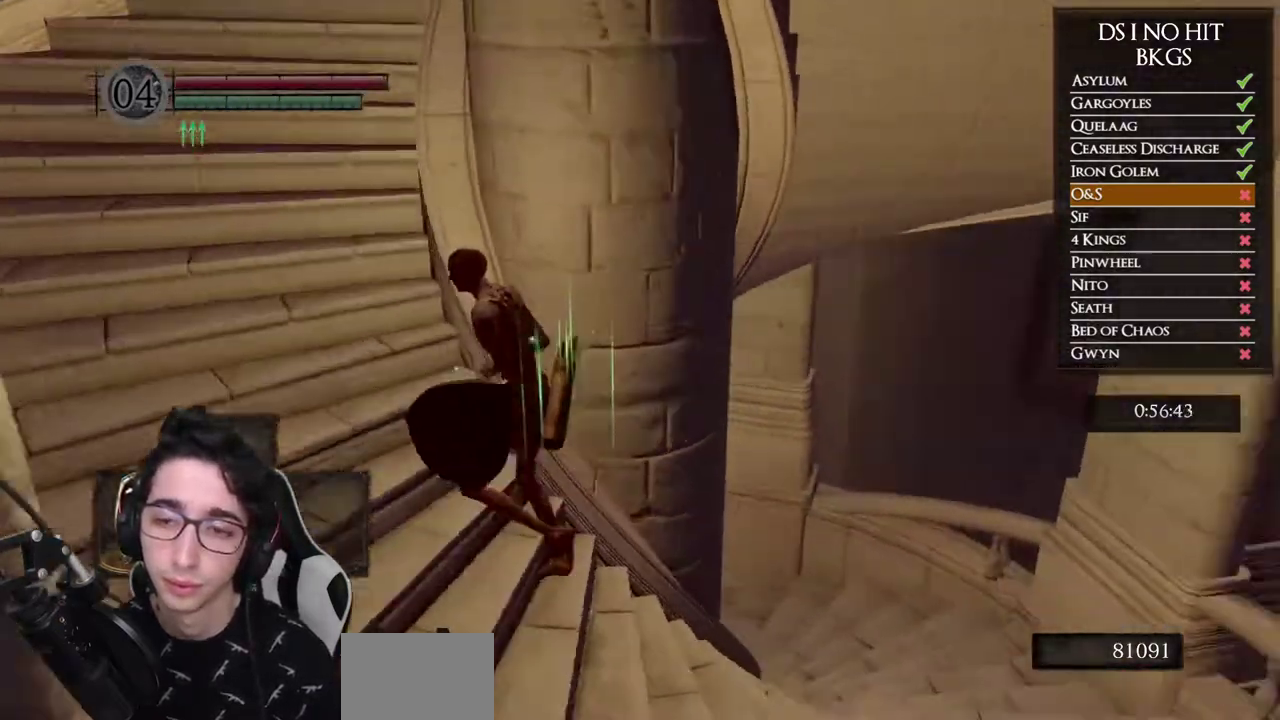
{"buttons": [], "left_stick": "left", "right_stick": "down-right", "events": [[17, "left_stick", "left"]]}
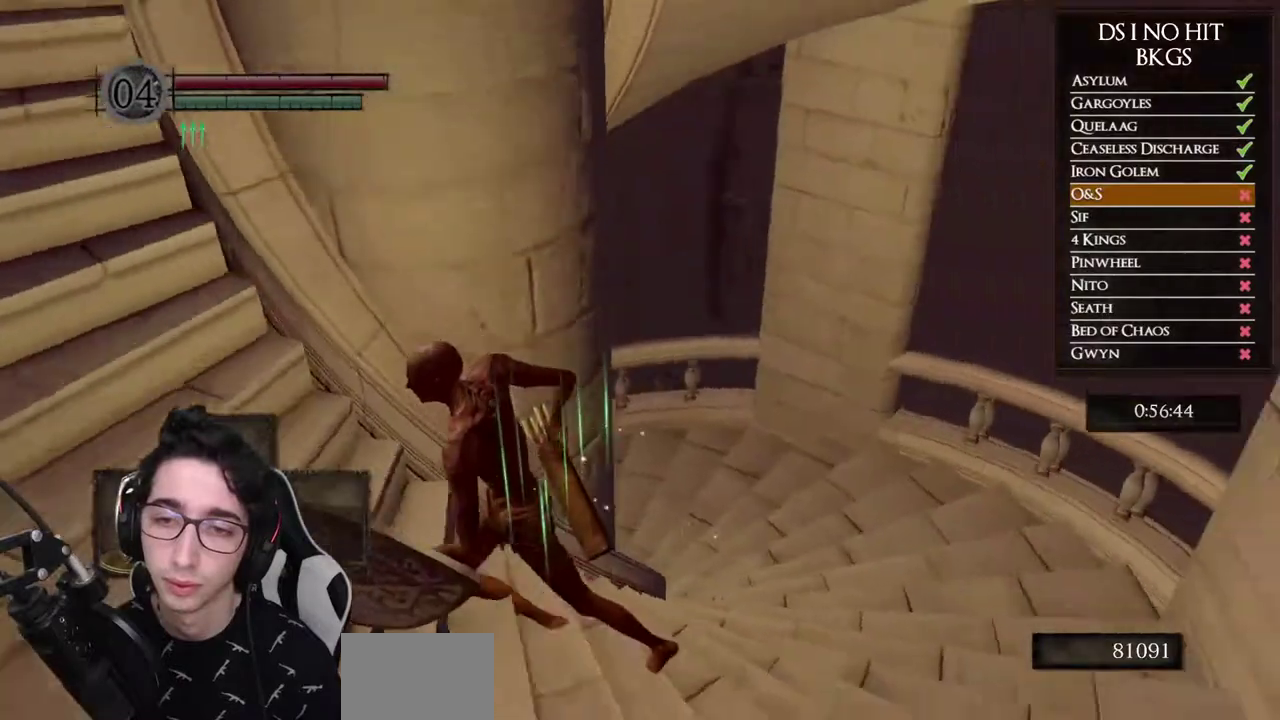
{"buttons": [], "left_stick": "down-left", "right_stick": "down-right", "events": [[333, "left_stick", "down-left"]]}
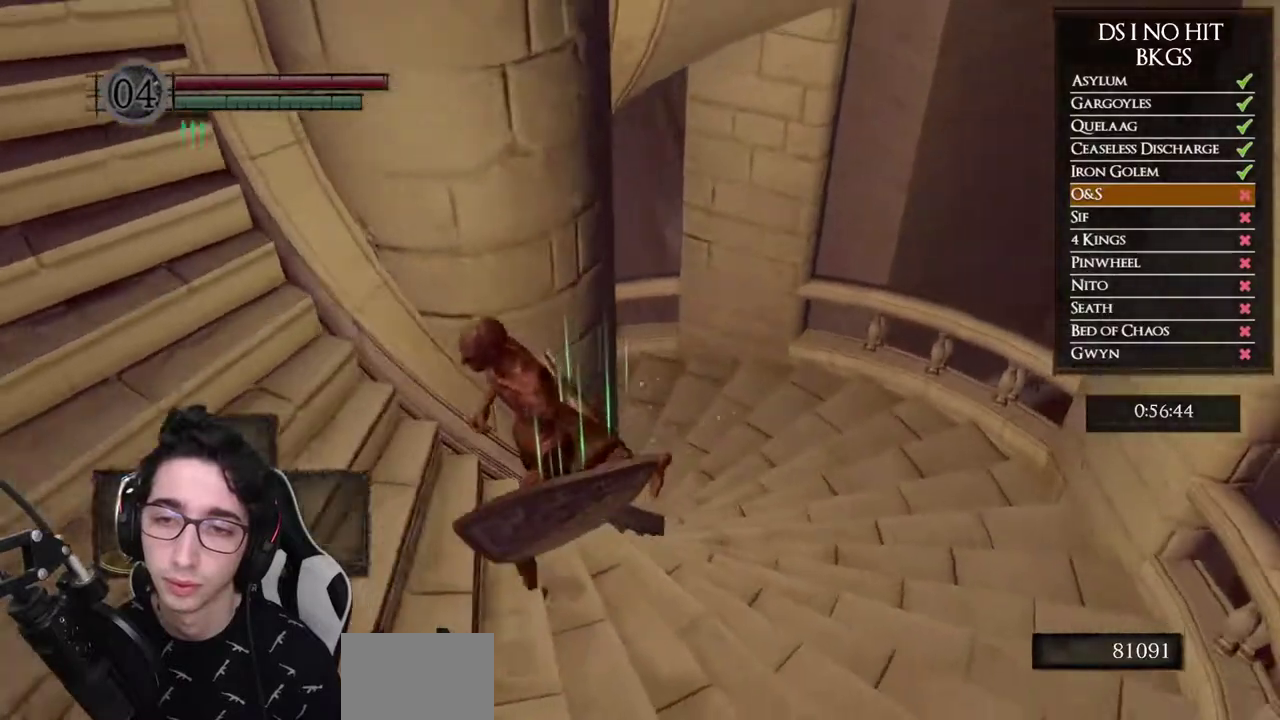
{"buttons": ["B"], "left_stick": "down", "right_stick": "center", "events": [[350, "right_stick", "center"], [467, "B", "down"], [500, "left_stick", "down"]]}
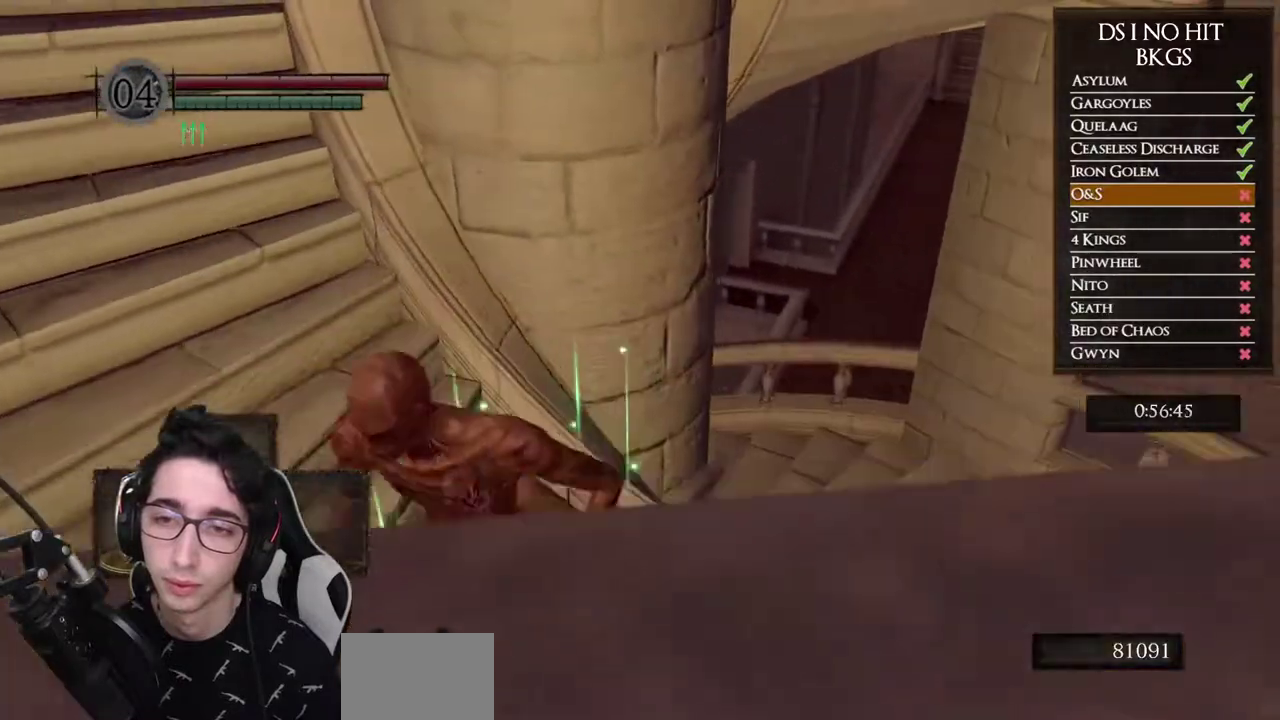
{"buttons": ["B"], "left_stick": "up-right", "right_stick": "center", "events": [[117, "left_stick", "down-right"], [167, "left_stick", "right"], [250, "left_stick", "up-right"]]}
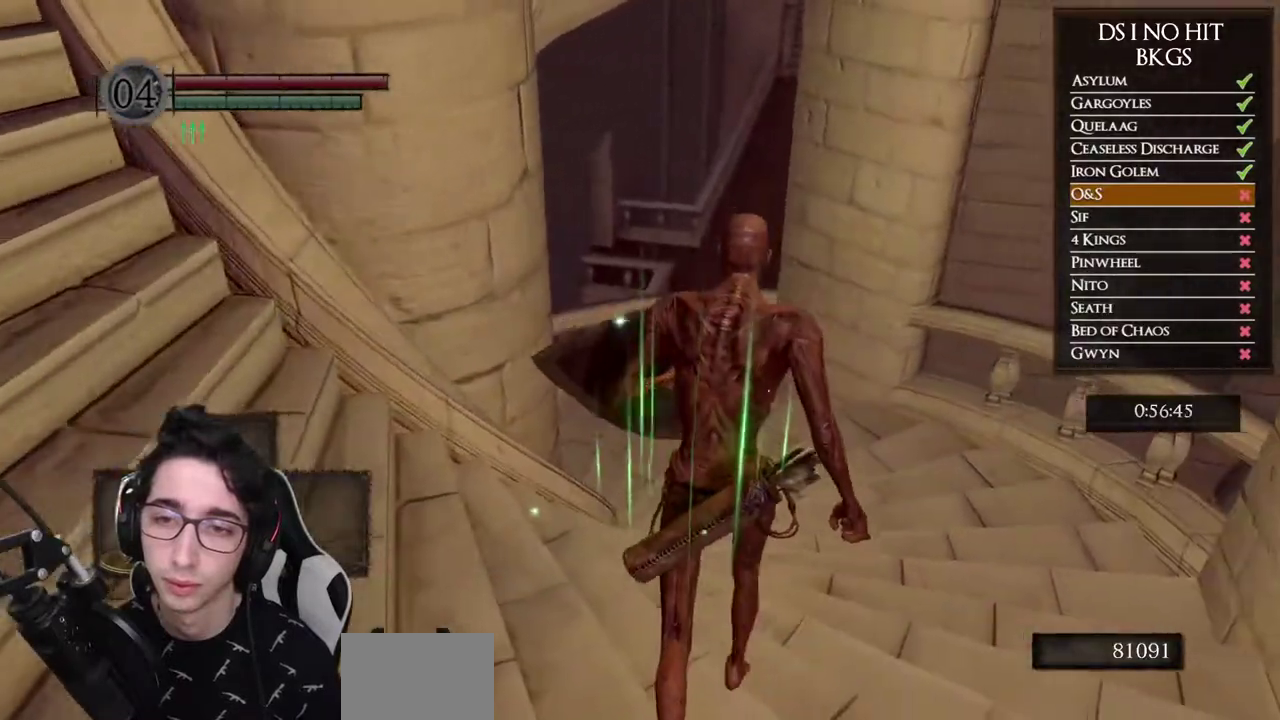
{"buttons": ["B", "L3"], "left_stick": "up", "right_stick": "center"}